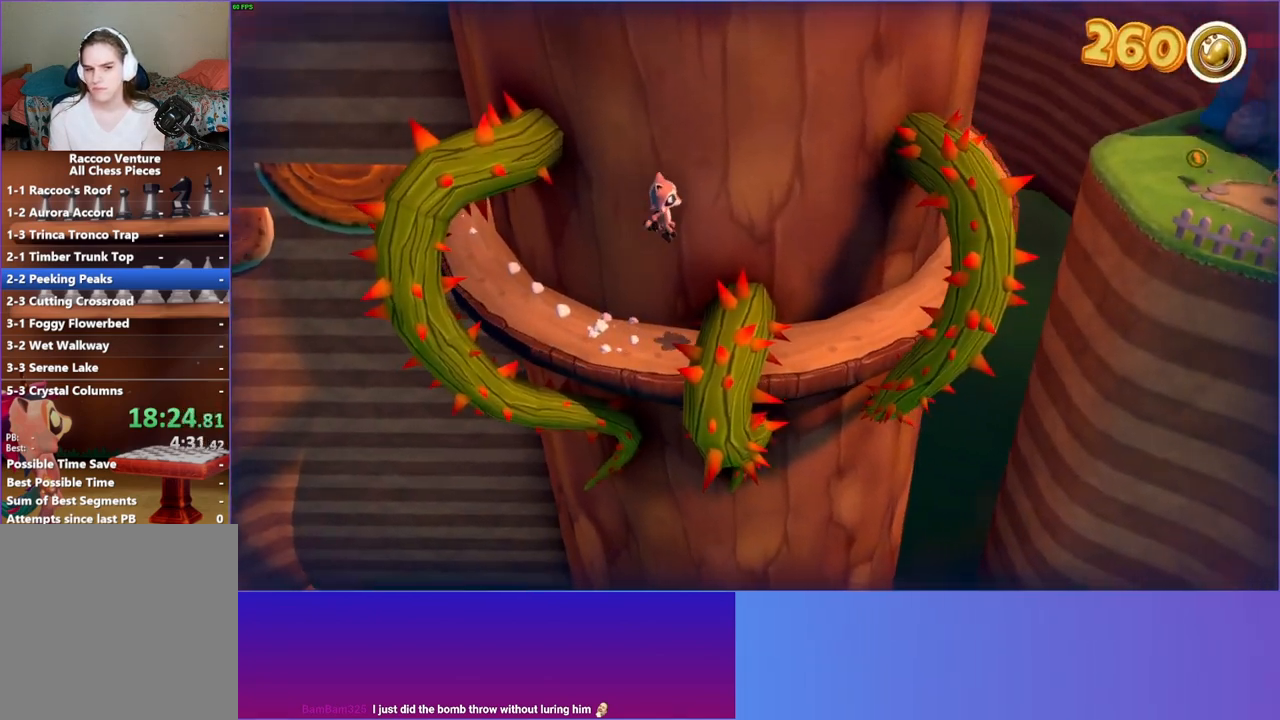
Gameplay with a controller (Xbox layout); each line is a JSON object with the inputs held at the frame after it. "events" lists button and stick changes between this image and that frame as [ms after this image, input, new state], when the widget could be followed in between. Not read: L3 R3.
{"buttons": ["Y"], "left_stick": "up-right", "right_stick": "center", "events": [[267, "A", "up"], [283, "left_stick", "up-right"], [433, "Y", "down"]]}
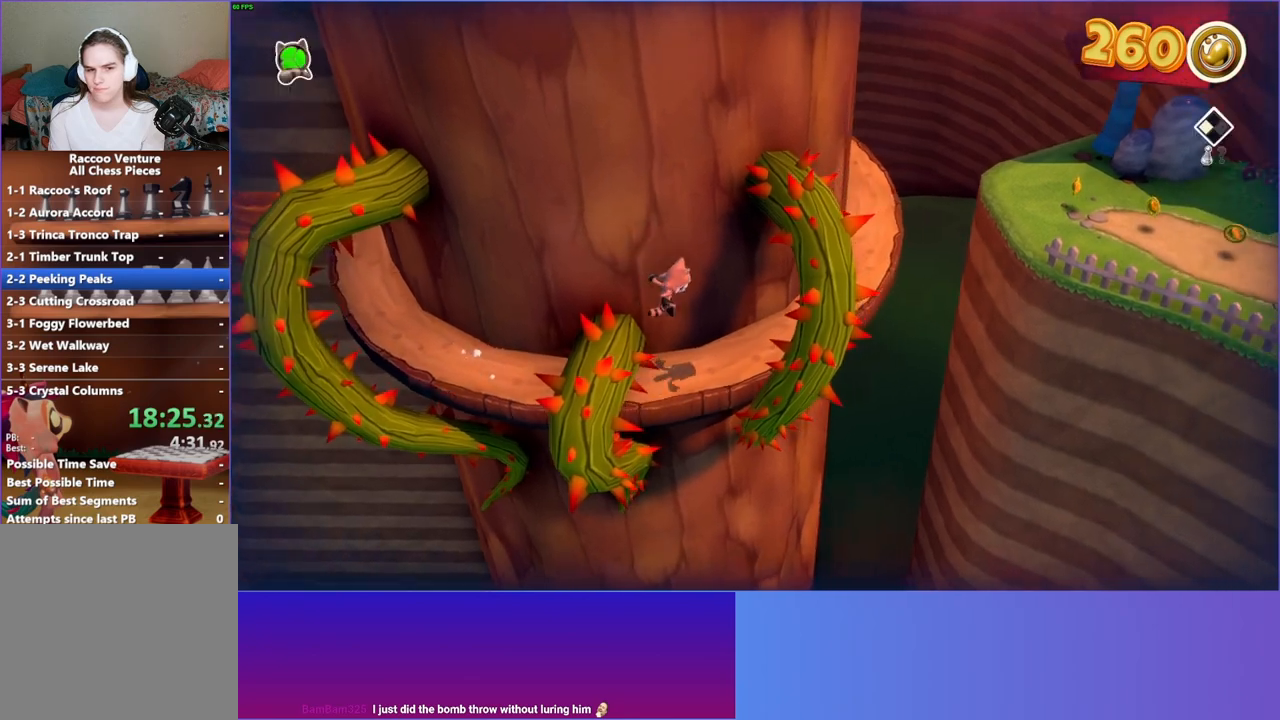
{"buttons": [], "left_stick": "up", "right_stick": "center", "events": [[67, "Y", "up"], [383, "left_stick", "up"]]}
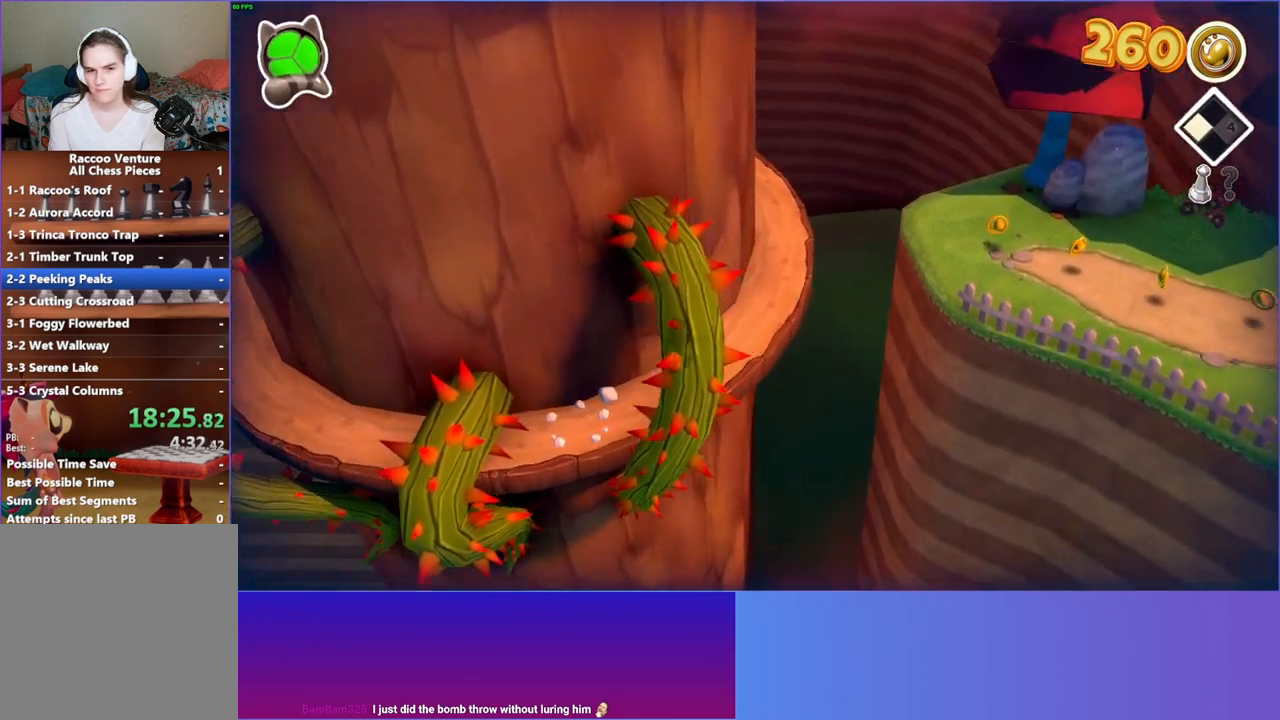
{"buttons": [], "left_stick": "up", "right_stick": "center", "events": []}
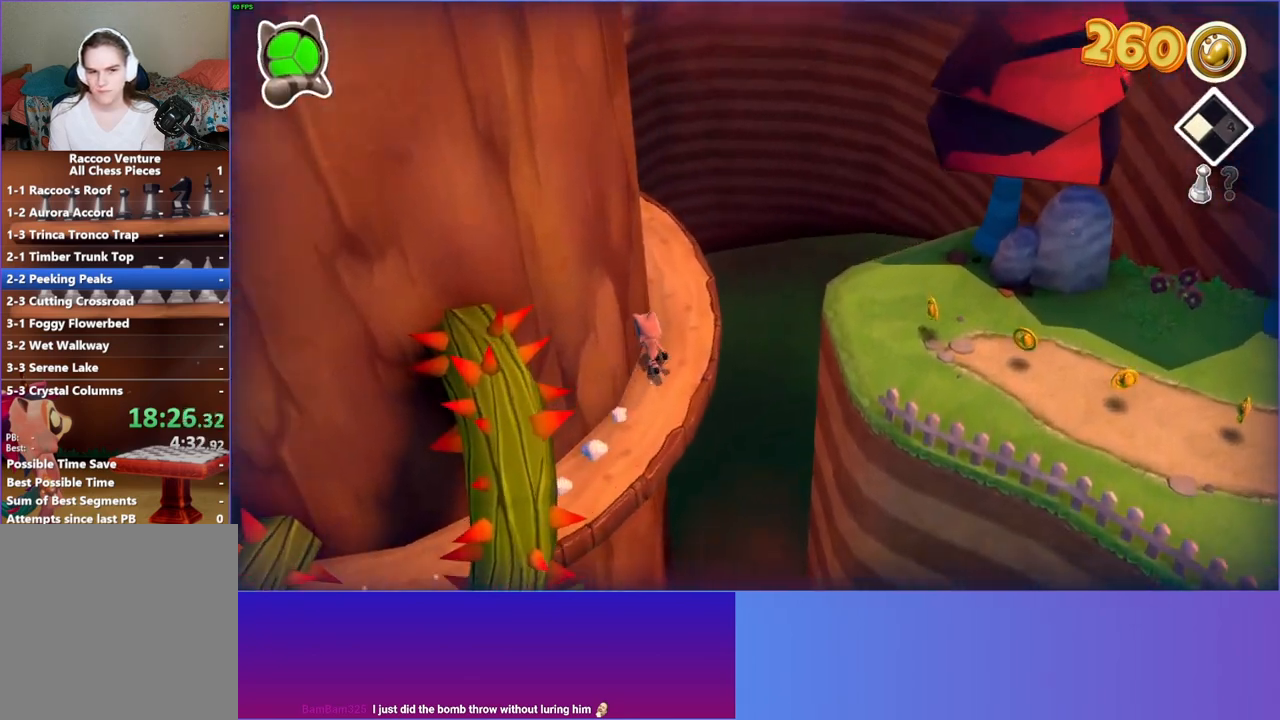
{"buttons": [], "left_stick": "up-left", "right_stick": "center", "events": [[267, "left_stick", "up-left"]]}
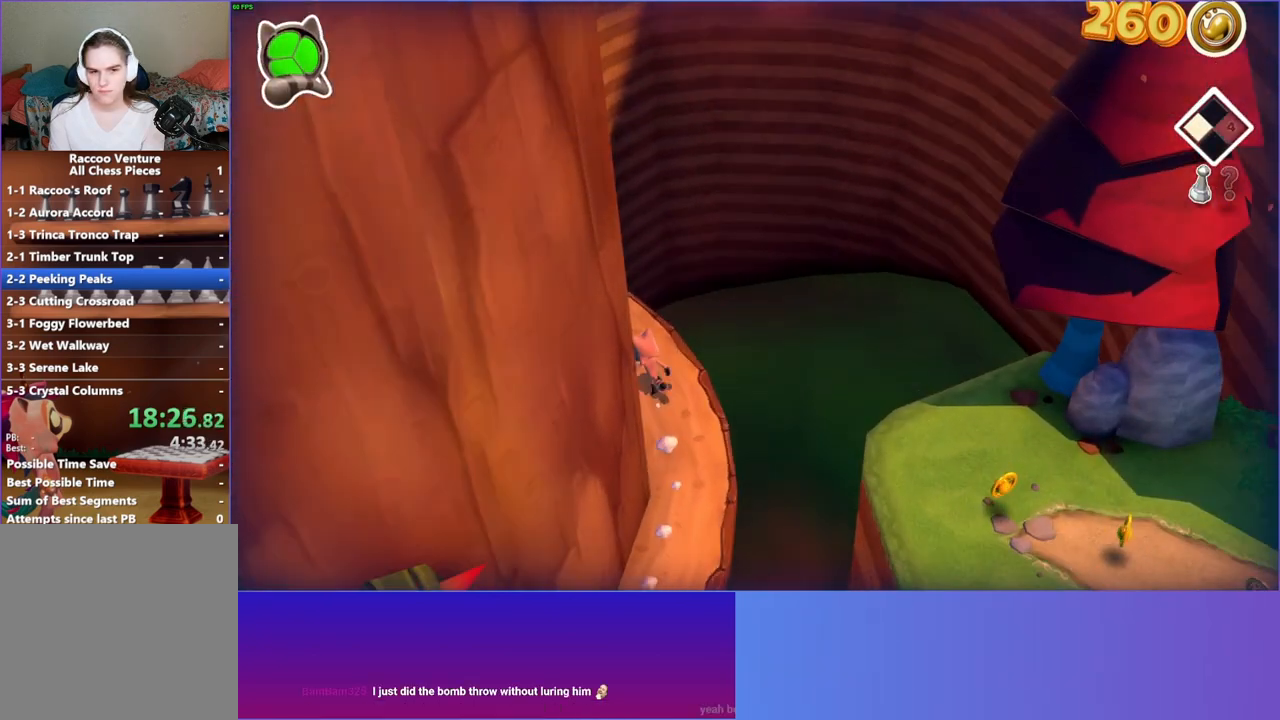
{"buttons": [], "left_stick": "up-right", "right_stick": "center", "events": [[483, "left_stick", "up-right"]]}
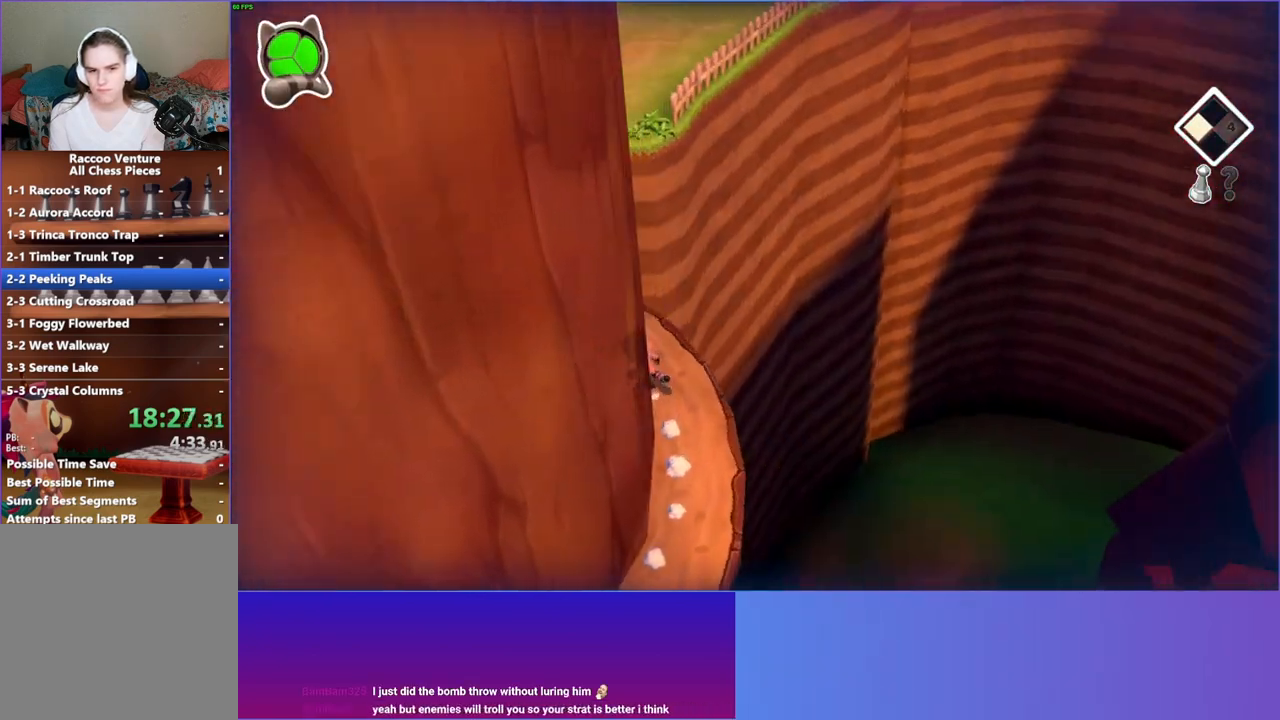
{"buttons": ["A"], "left_stick": "right", "right_stick": "center", "events": [[417, "A", "down"], [467, "left_stick", "right"]]}
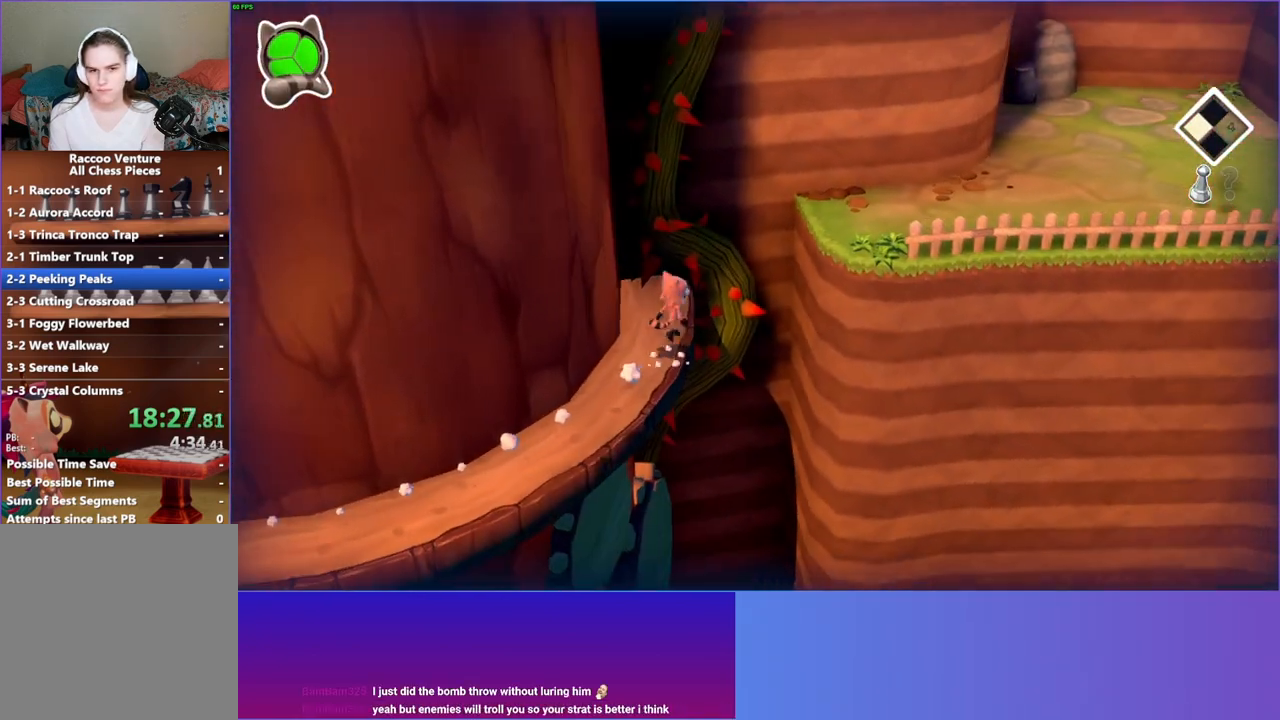
{"buttons": ["A"], "left_stick": "right", "right_stick": "center", "events": [[333, "left_stick", "up-right"], [500, "left_stick", "right"]]}
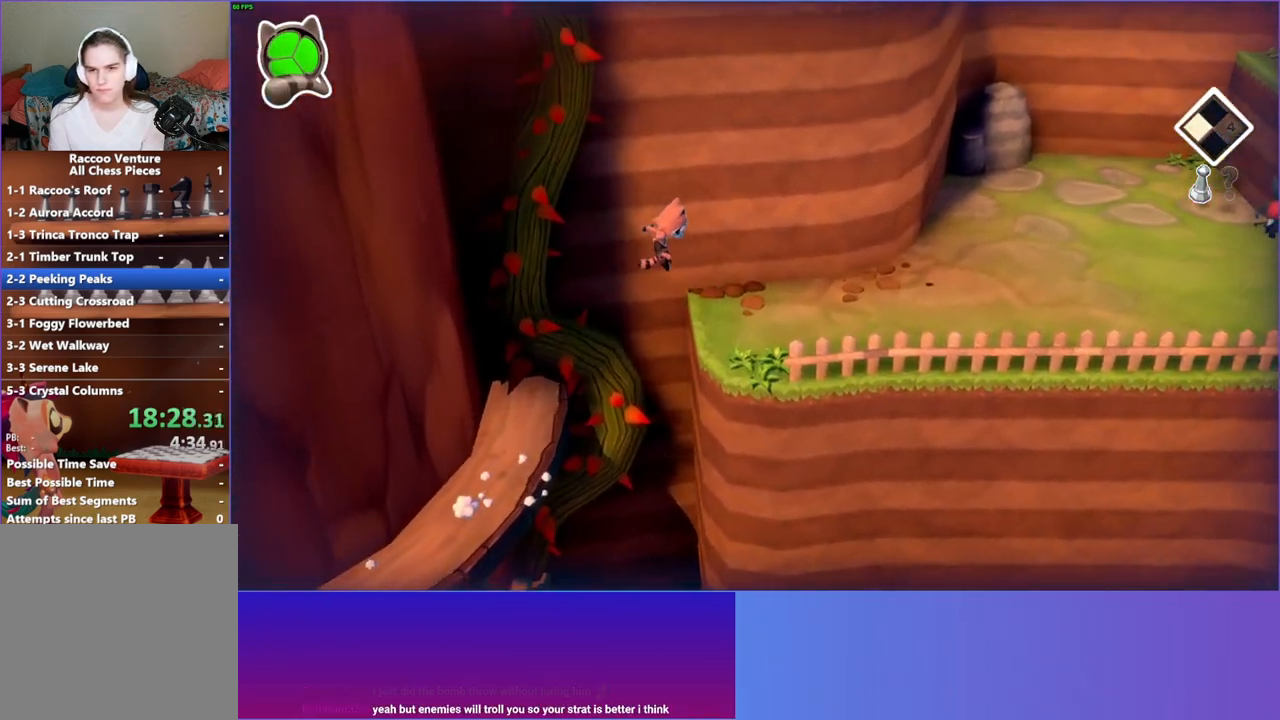
{"buttons": [], "left_stick": "right", "right_stick": "center", "events": [[83, "A", "up"]]}
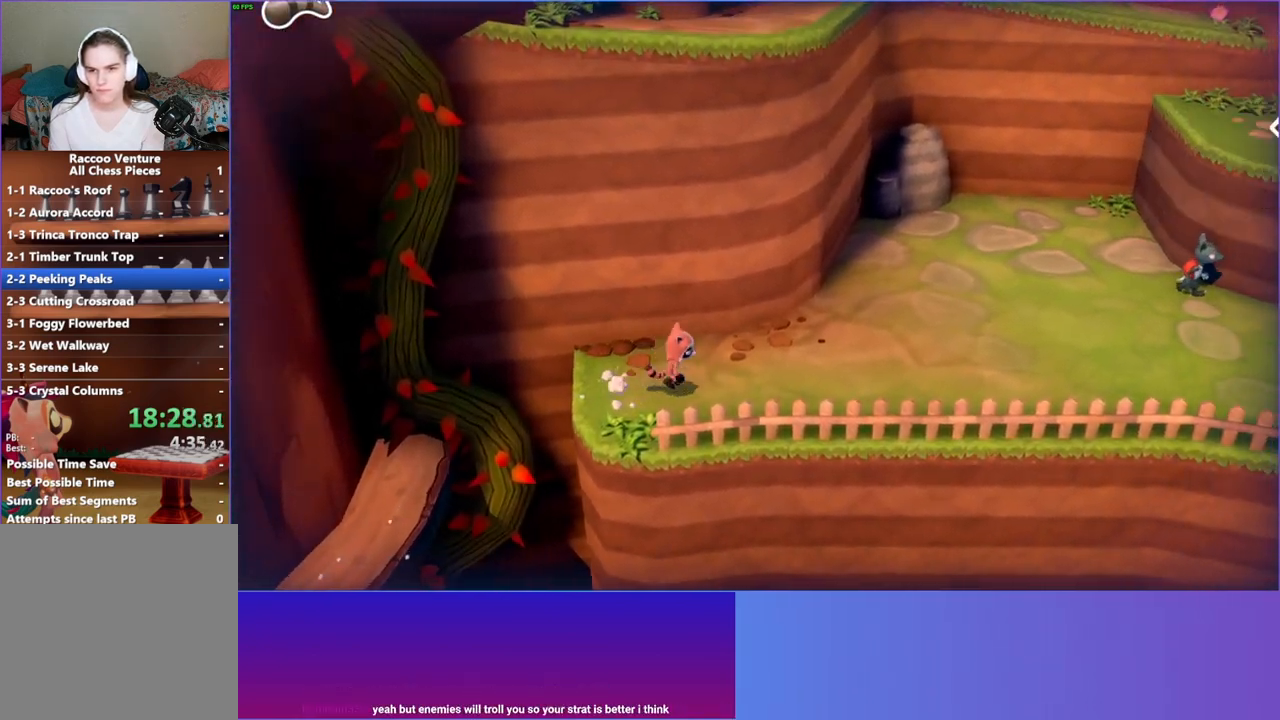
{"buttons": ["Y"], "left_stick": "up-right", "right_stick": "center", "events": [[17, "left_stick", "up-right"], [483, "Y", "down"]]}
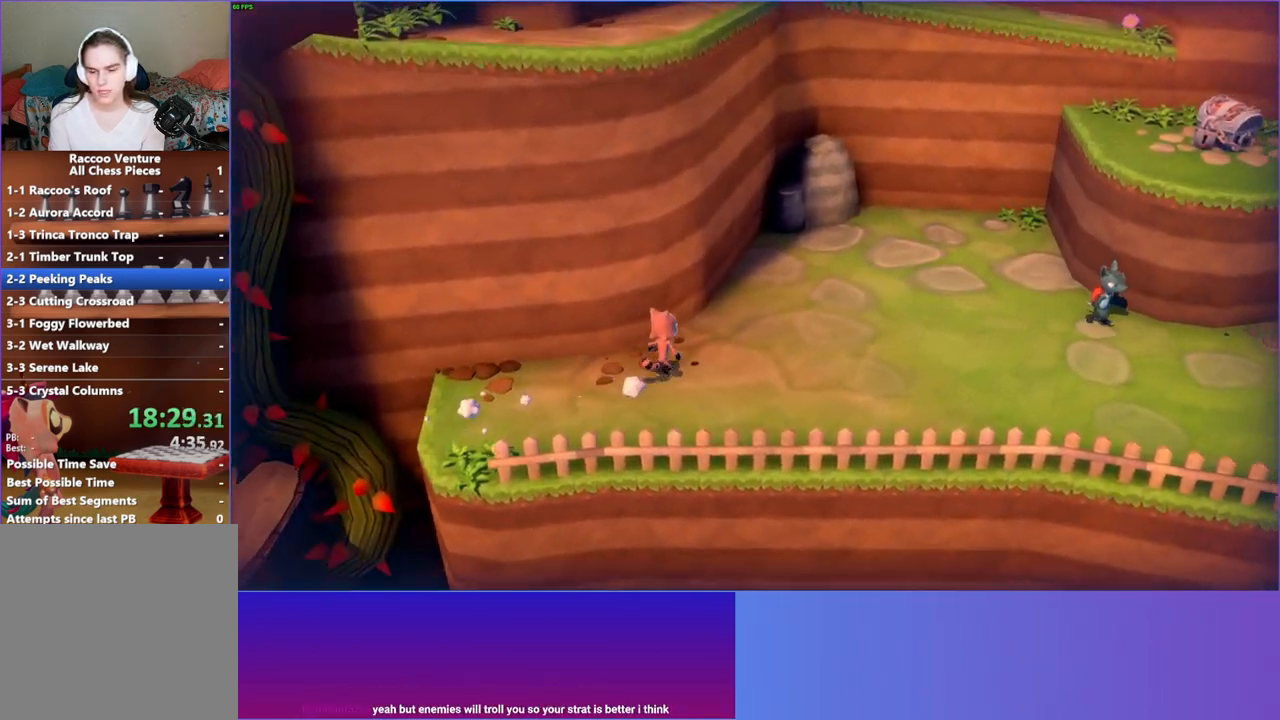
{"buttons": [], "left_stick": "up", "right_stick": "center", "events": [[33, "left_stick", "up"], [117, "Y", "up"]]}
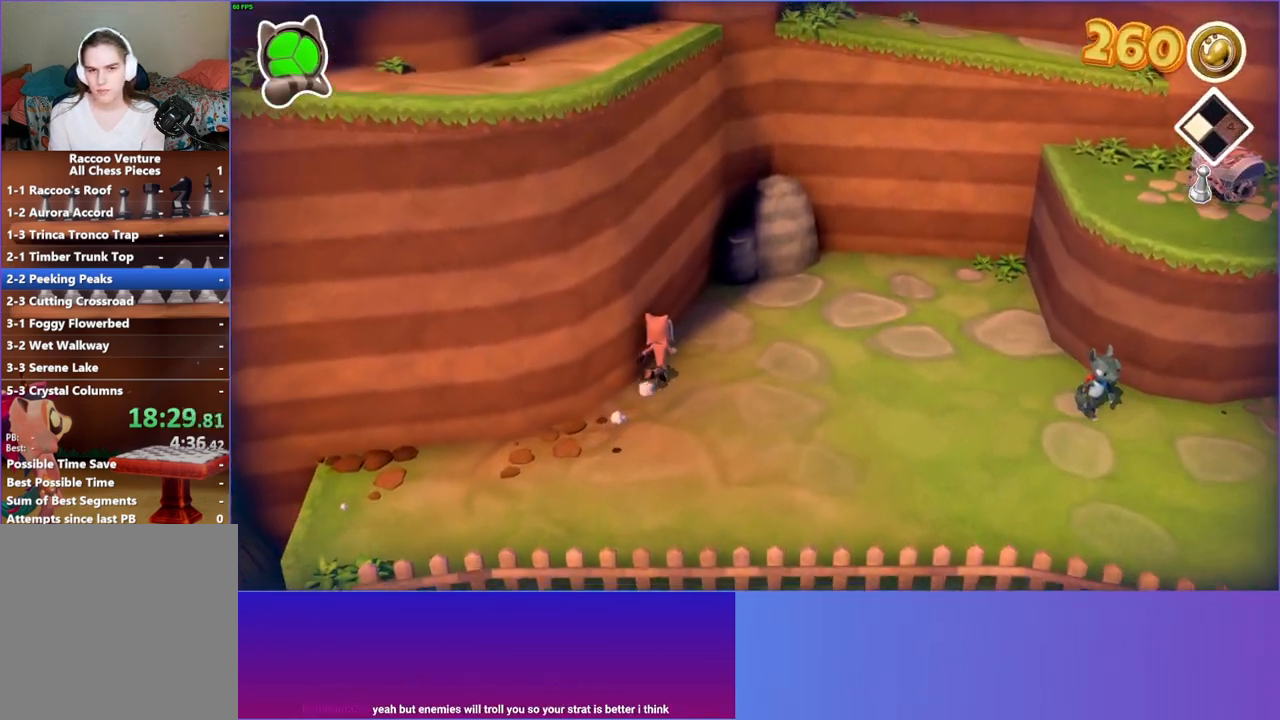
{"buttons": ["A"], "left_stick": "up", "right_stick": "center", "events": [[283, "A", "down"]]}
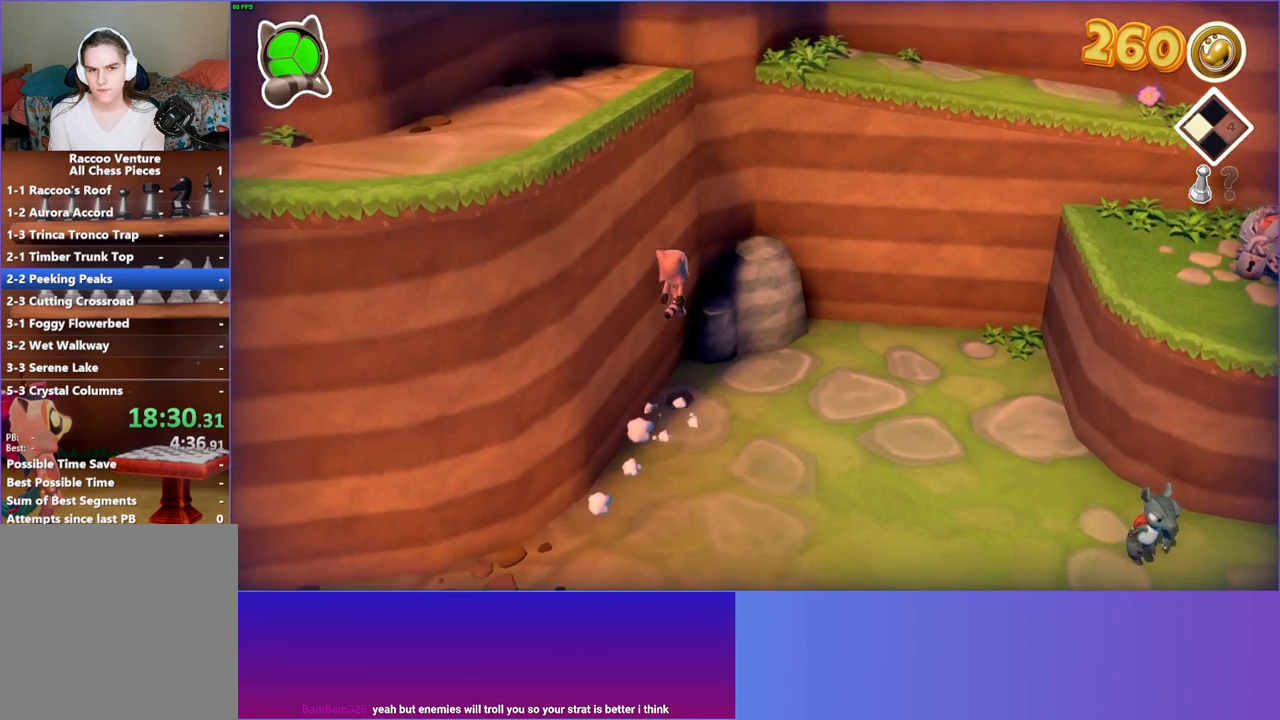
{"buttons": [], "left_stick": "left", "right_stick": "center", "events": [[33, "left_stick", "up-right"], [217, "A", "up"], [400, "left_stick", "up-left"], [483, "left_stick", "left"]]}
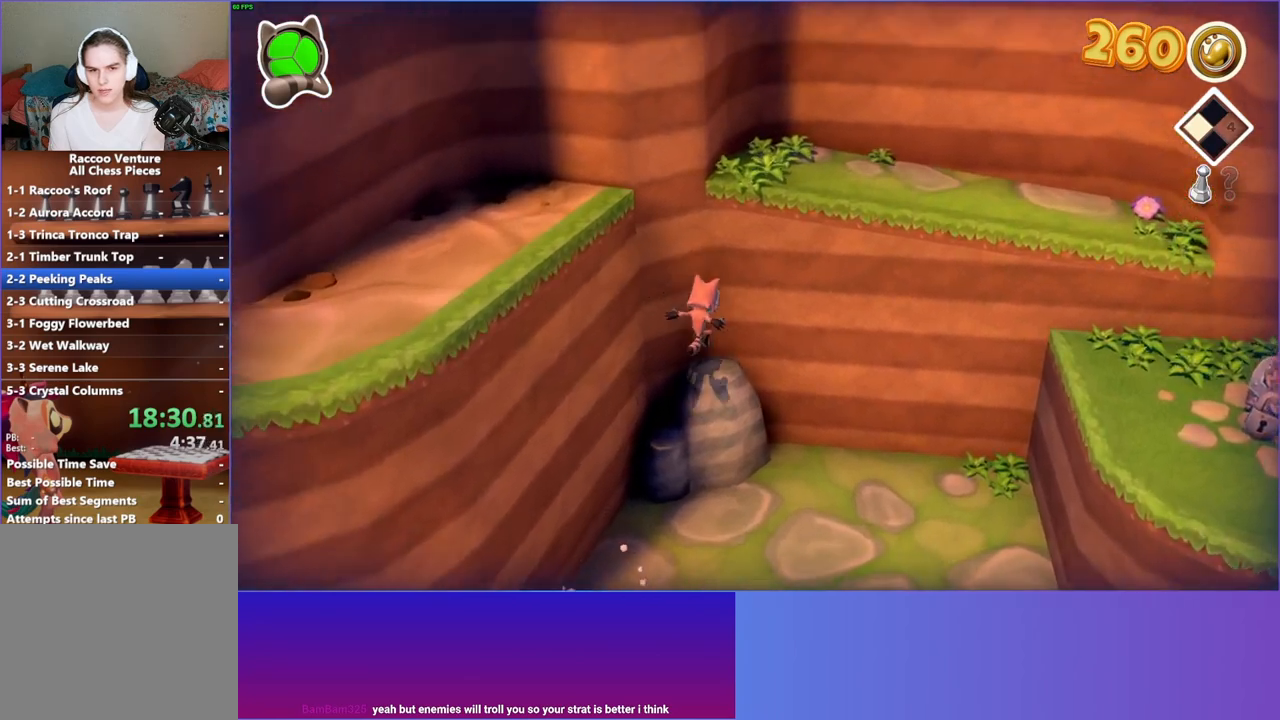
{"buttons": ["A"], "left_stick": "down-left", "right_stick": "center", "events": [[67, "left_stick", "down-left"], [150, "A", "down"]]}
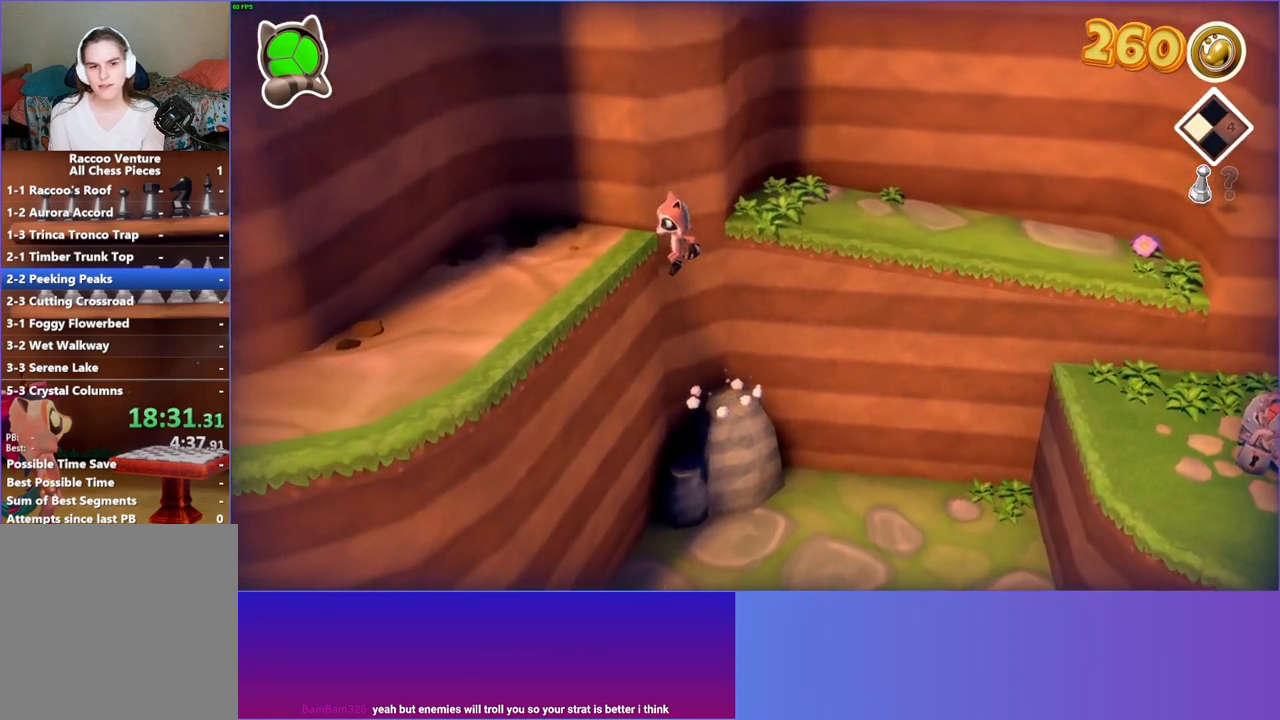
{"buttons": [], "left_stick": "down-left", "right_stick": "center", "events": [[167, "A", "up"], [267, "A", "down"], [417, "A", "up"]]}
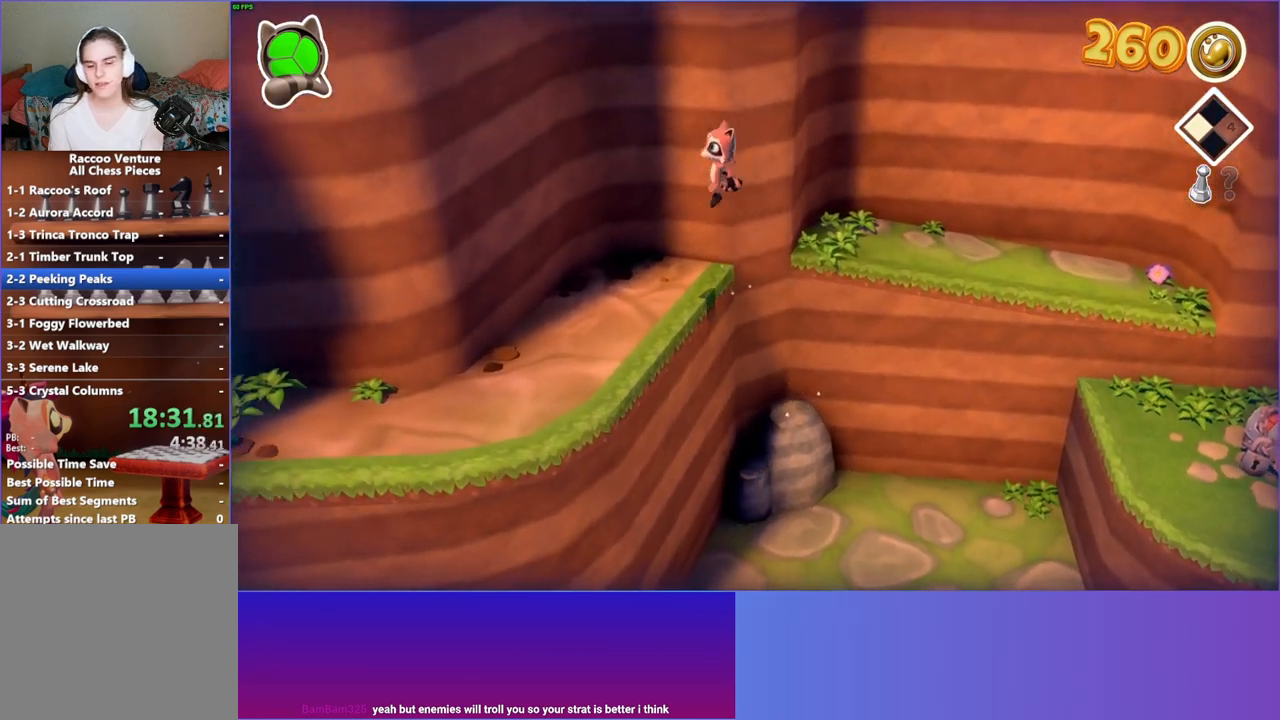
{"buttons": [], "left_stick": "down-left", "right_stick": "center", "events": [[283, "Y", "down"], [417, "Y", "up"]]}
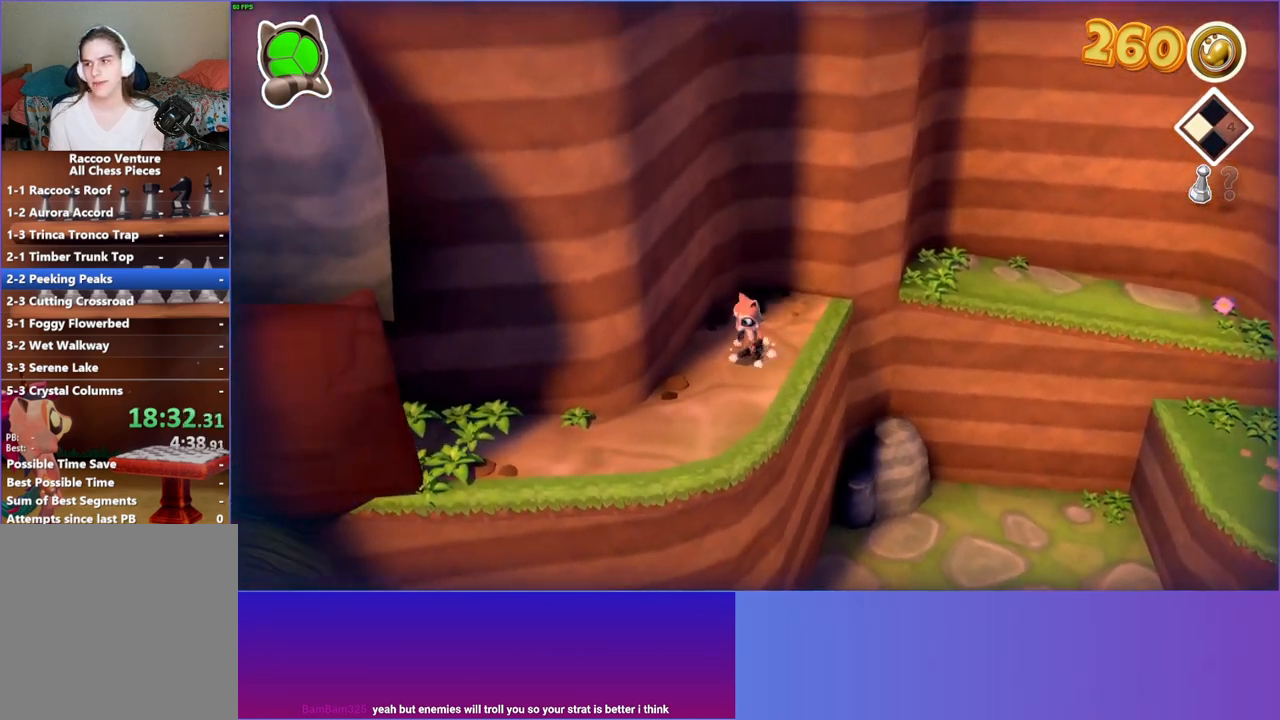
{"buttons": [], "left_stick": "left", "right_stick": "center", "events": [[433, "left_stick", "left"]]}
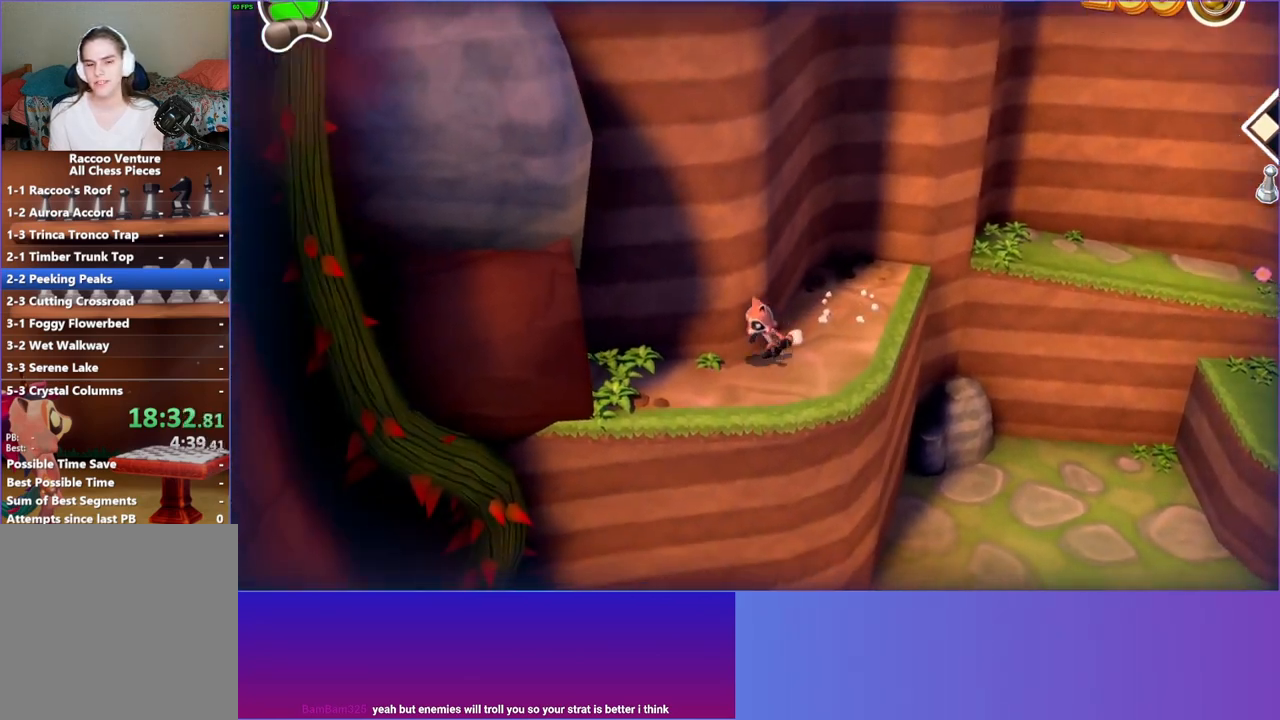
{"buttons": [], "left_stick": "left", "right_stick": "center", "events": []}
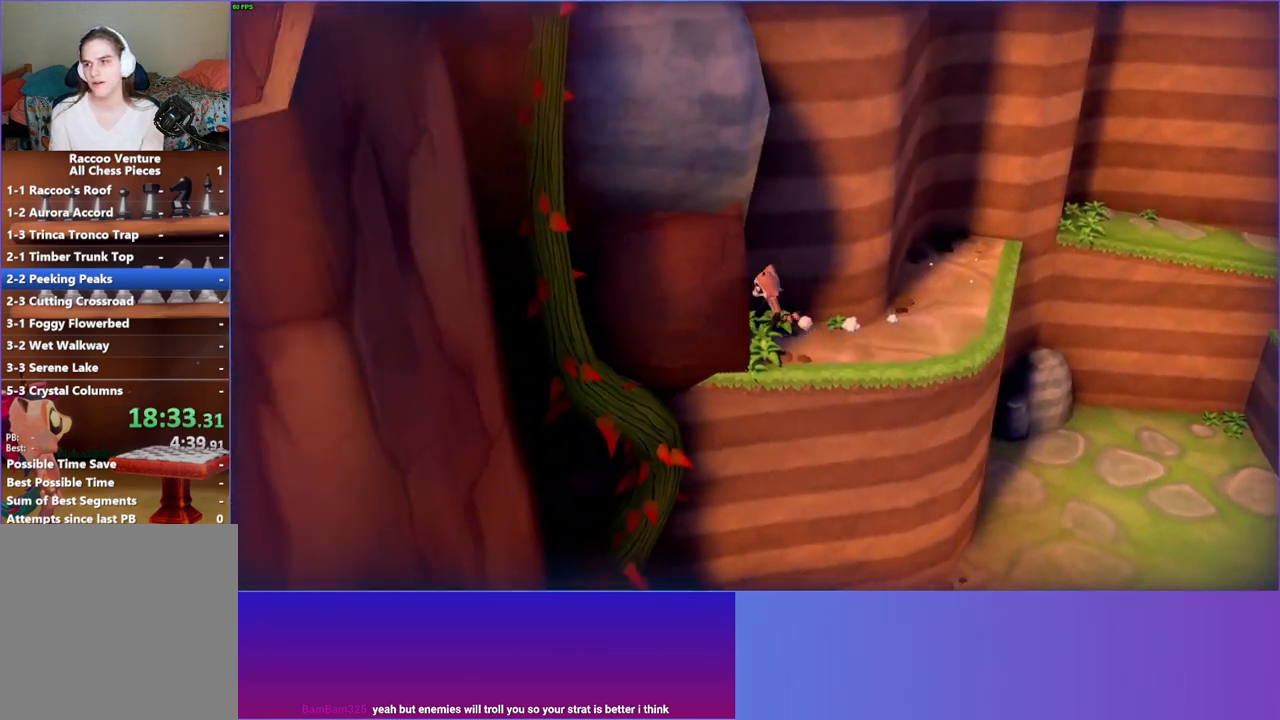
{"buttons": [], "left_stick": "left", "right_stick": "center", "events": []}
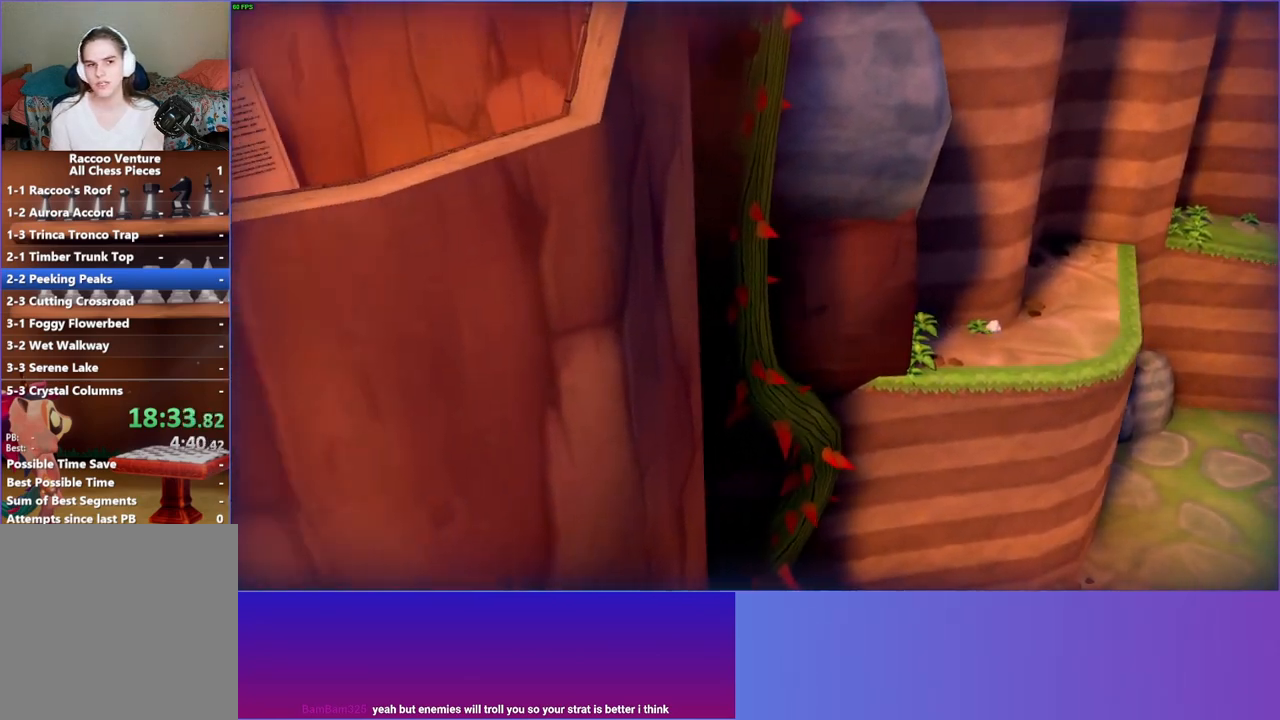
{"buttons": [], "left_stick": "down-left", "right_stick": "center", "events": [[450, "left_stick", "down-left"]]}
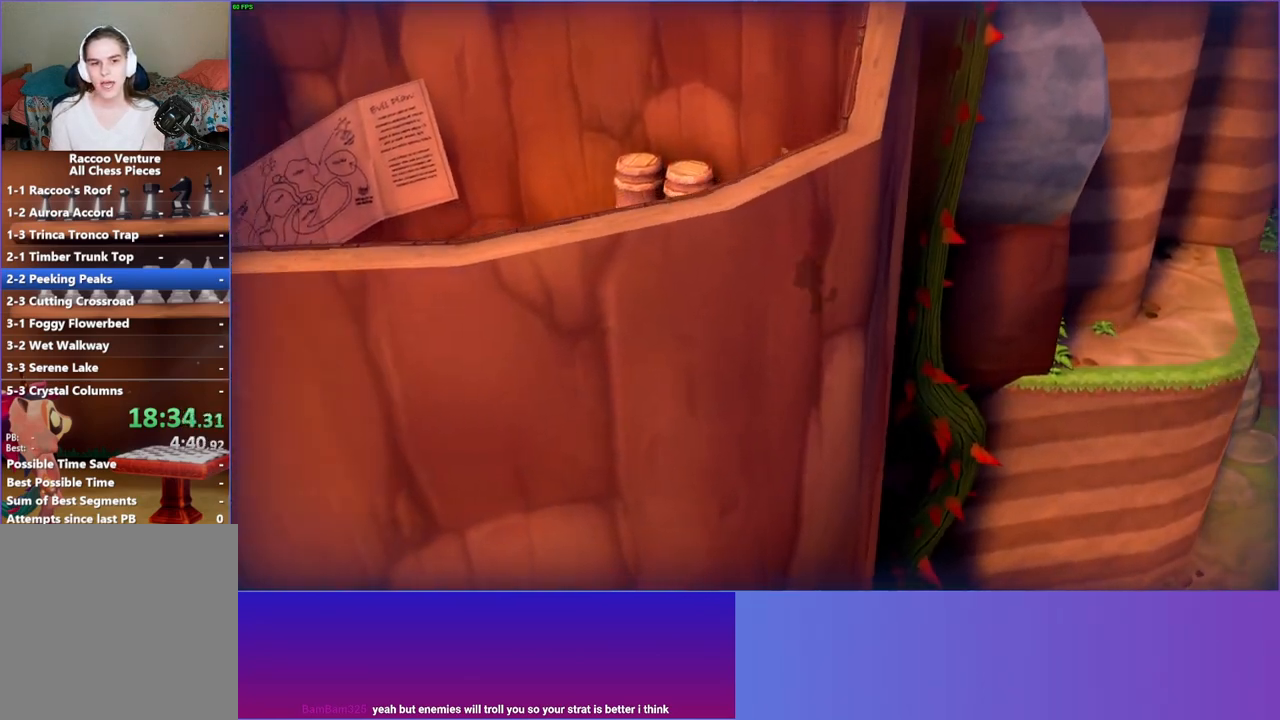
{"buttons": [], "left_stick": "down-left", "right_stick": "center", "events": [[150, "A", "down"], [417, "A", "up"]]}
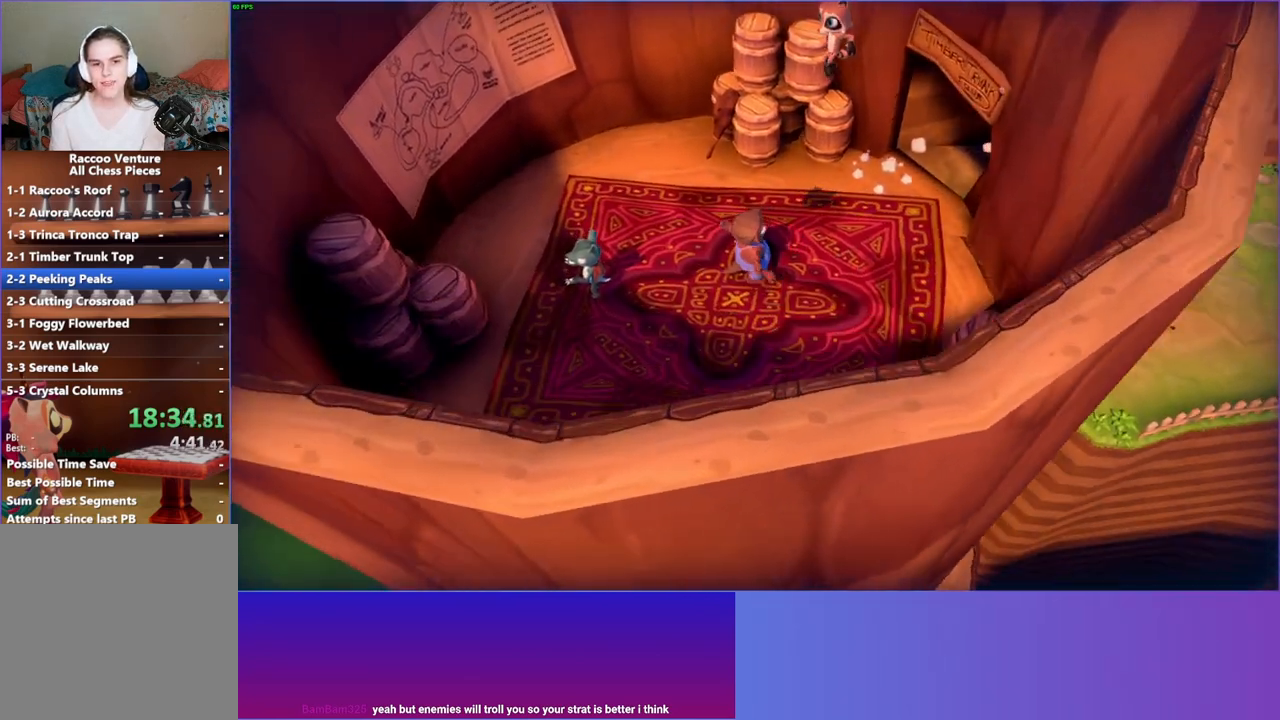
{"buttons": [], "left_stick": "center", "right_stick": "center", "events": [[233, "X", "down"], [300, "left_stick", "center"], [367, "X", "up"]]}
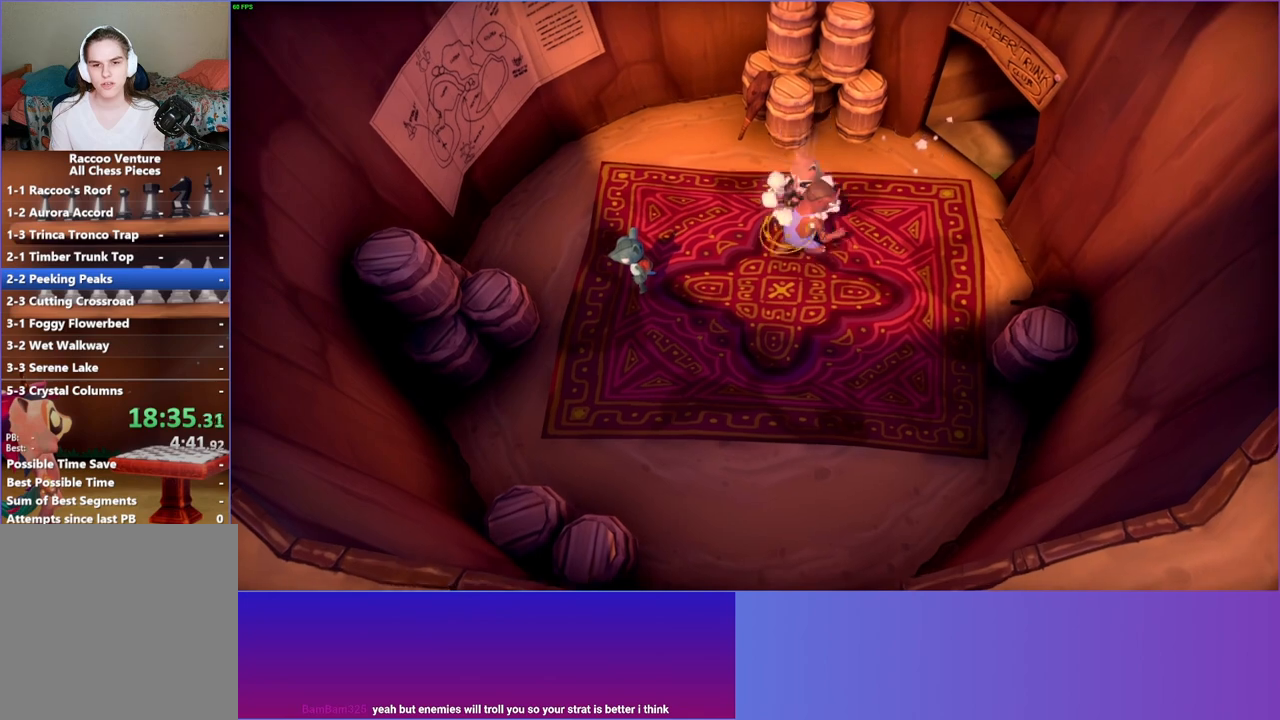
{"buttons": [], "left_stick": "down", "right_stick": "center", "events": [[217, "A", "down"], [250, "left_stick", "down"], [400, "A", "up"]]}
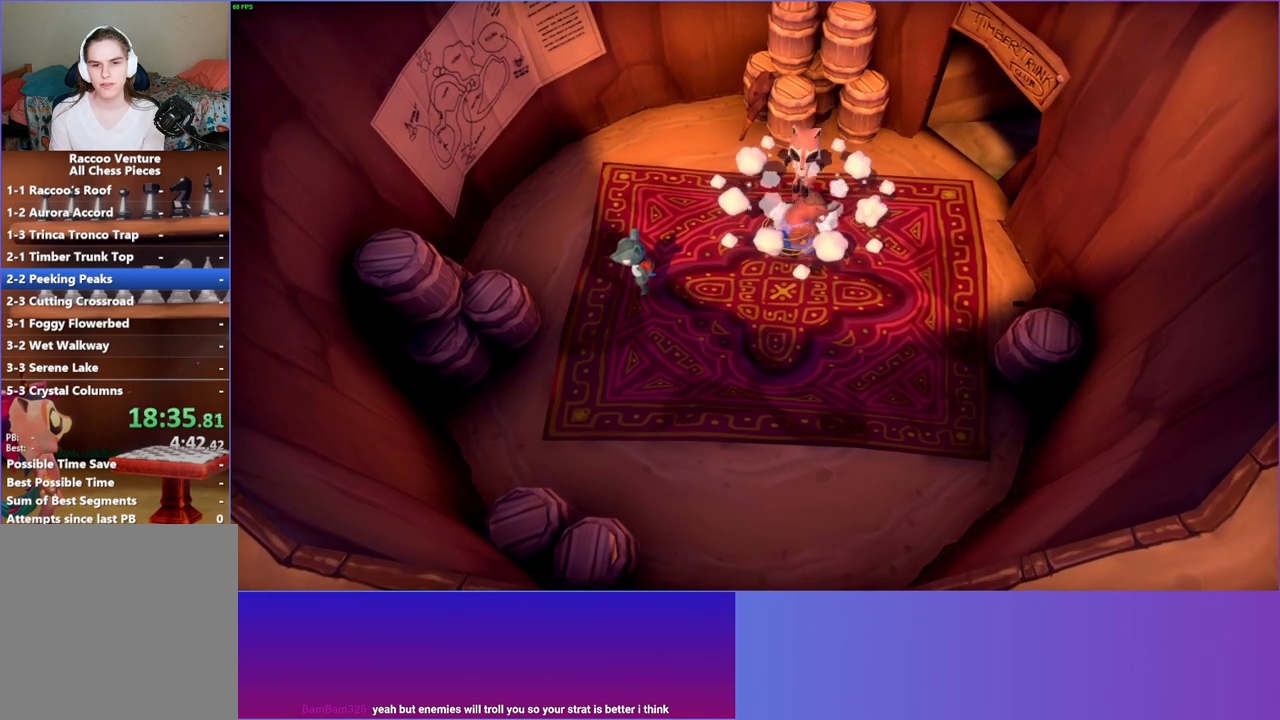
{"buttons": ["A"], "left_stick": "center", "right_stick": "center", "events": [[17, "X", "down"], [17, "left_stick", "center"], [117, "X", "up"], [483, "A", "down"]]}
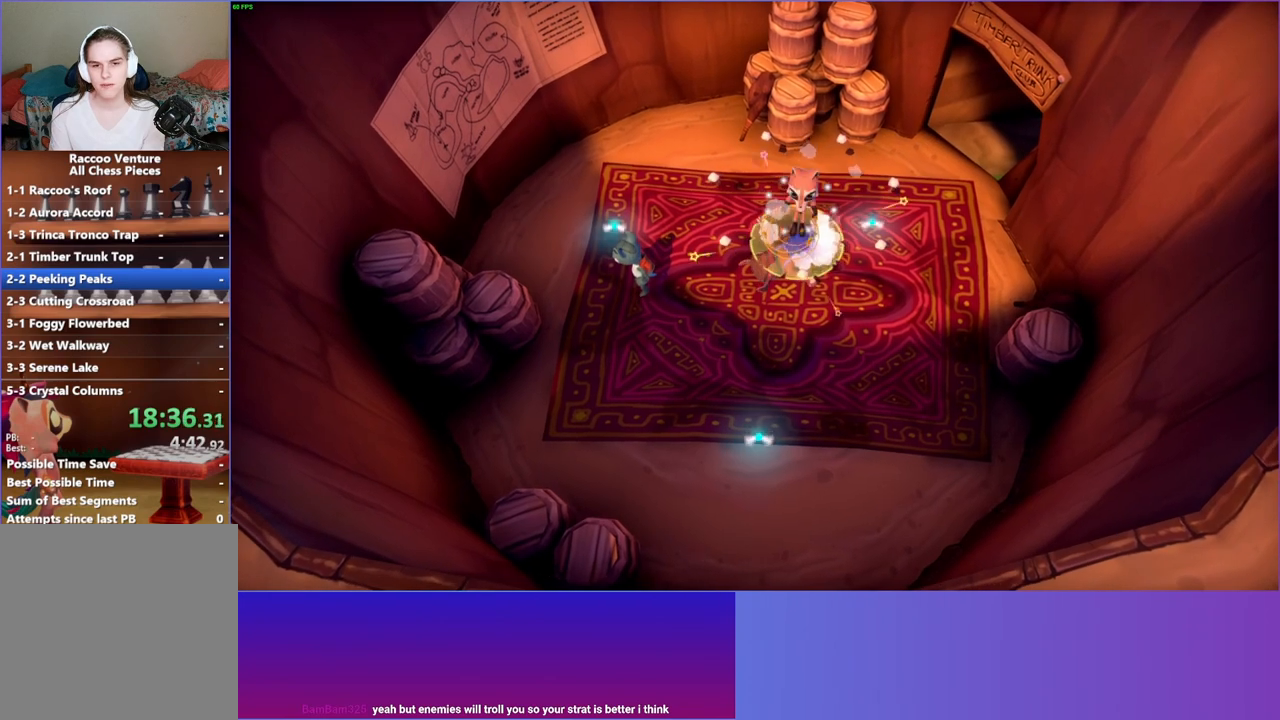
{"buttons": [], "left_stick": "center", "right_stick": "center", "events": [[133, "A", "up"], [250, "X", "down"], [350, "X", "up"]]}
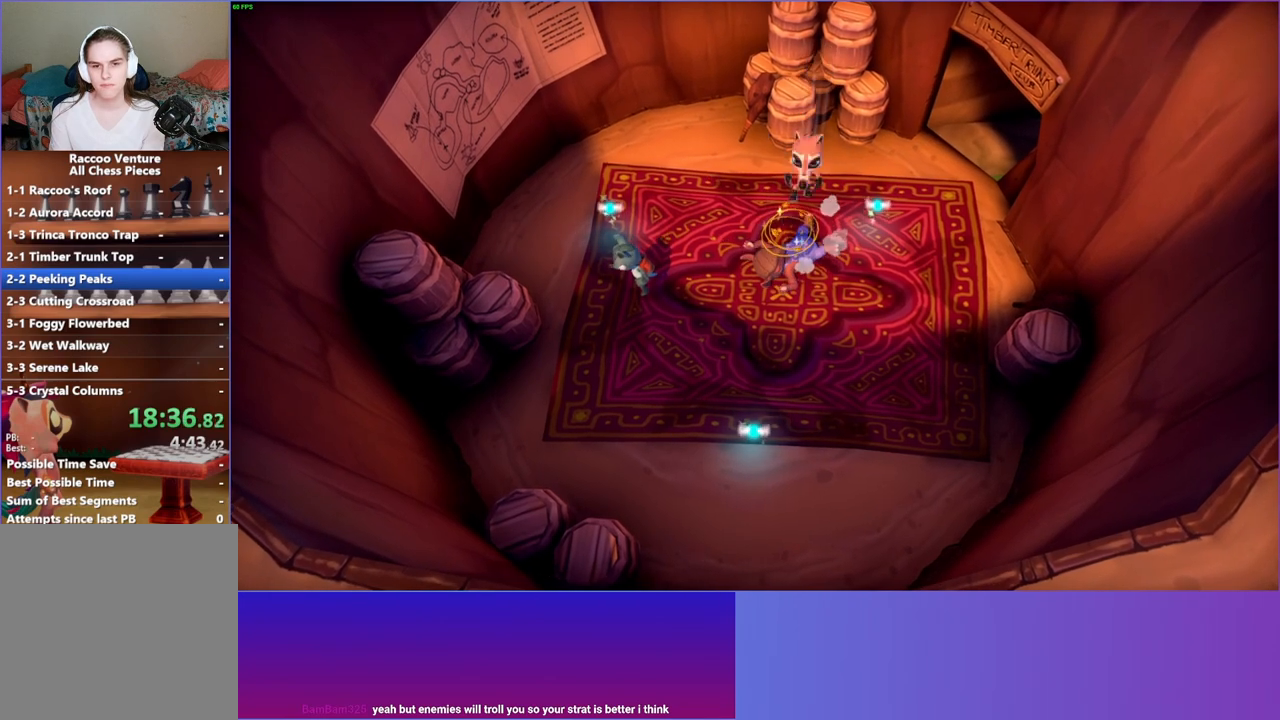
{"buttons": [], "left_stick": "left", "right_stick": "center", "events": [[133, "left_stick", "left"]]}
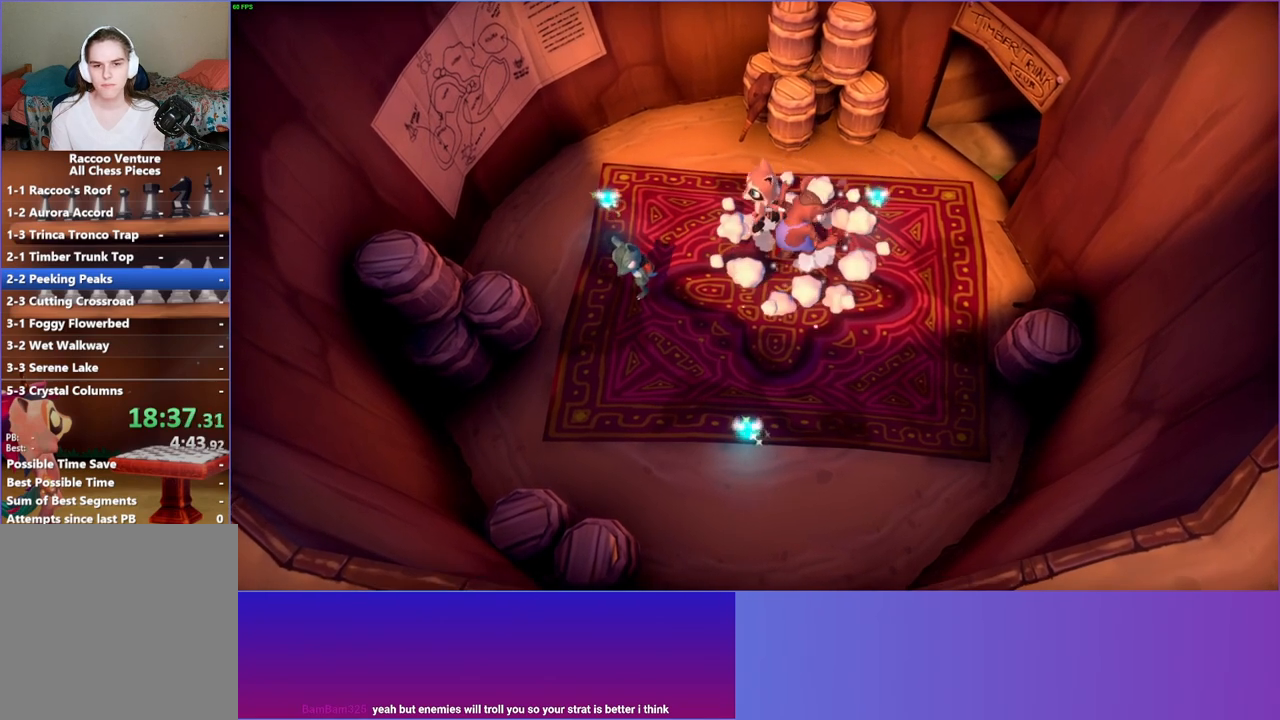
{"buttons": ["X"], "left_stick": "left", "right_stick": "center", "events": [[233, "A", "down"], [383, "A", "up"], [500, "X", "down"]]}
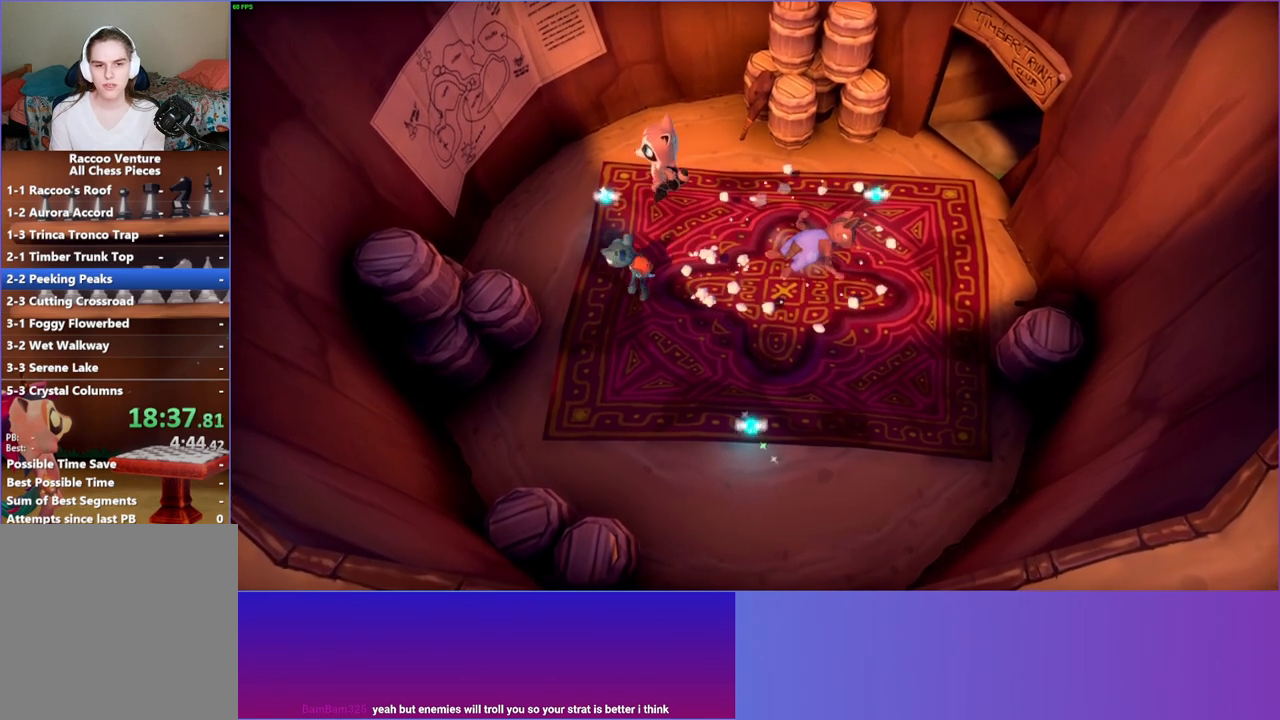
{"buttons": [], "left_stick": "center", "right_stick": "center", "events": [[17, "left_stick", "center"], [117, "X", "up"]]}
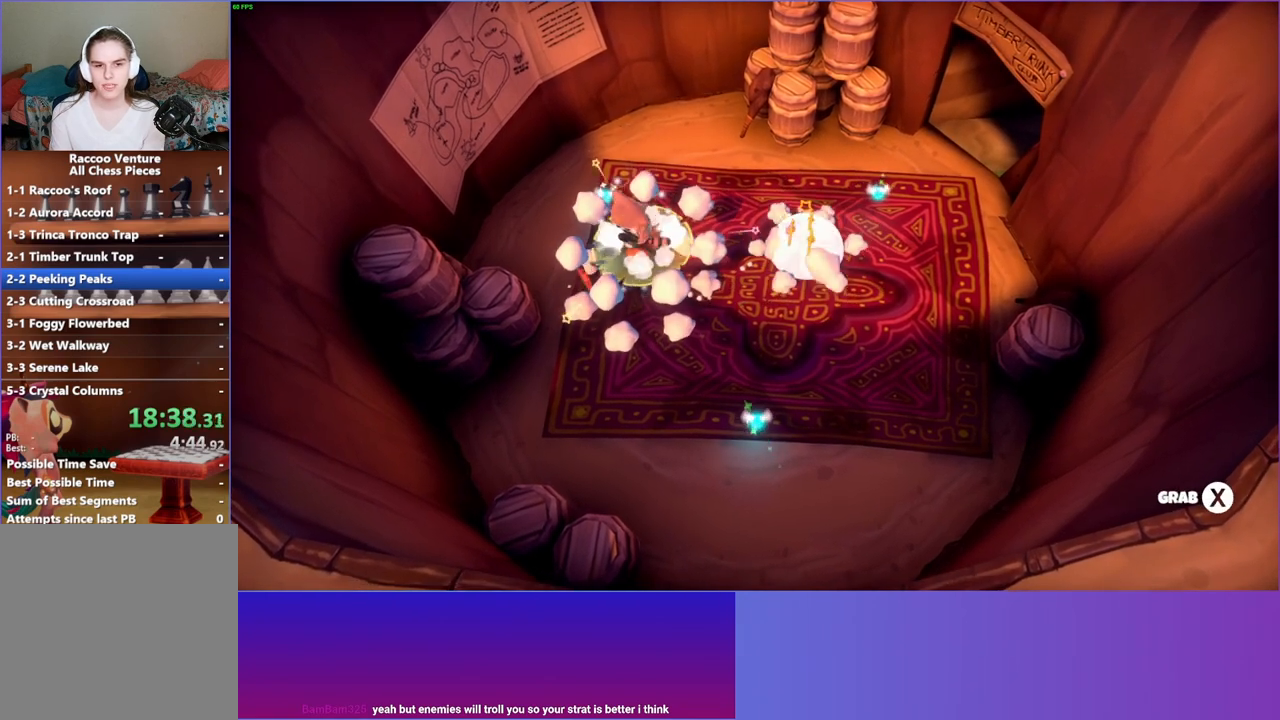
{"buttons": [], "left_stick": "left", "right_stick": "center", "events": [[83, "left_stick", "right"], [300, "left_stick", "left"]]}
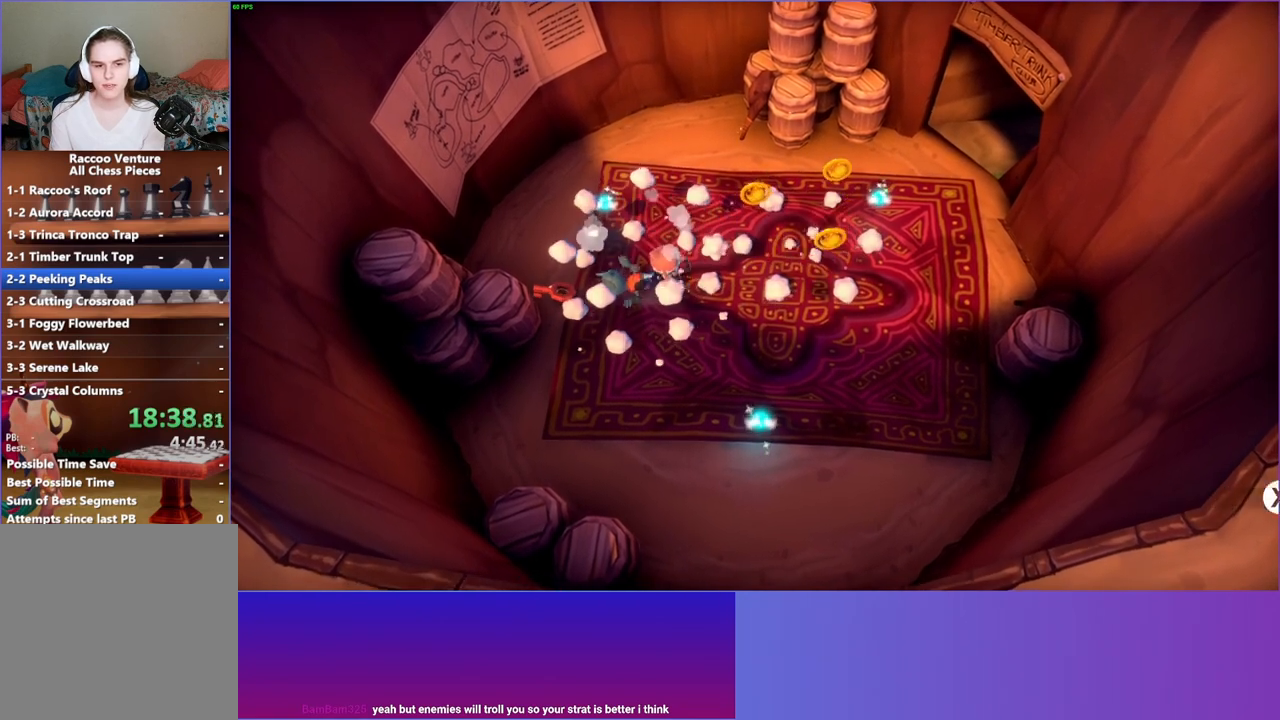
{"buttons": [], "left_stick": "up-right", "right_stick": "center", "events": [[300, "left_stick", "up-right"], [317, "X", "down"], [433, "X", "up"]]}
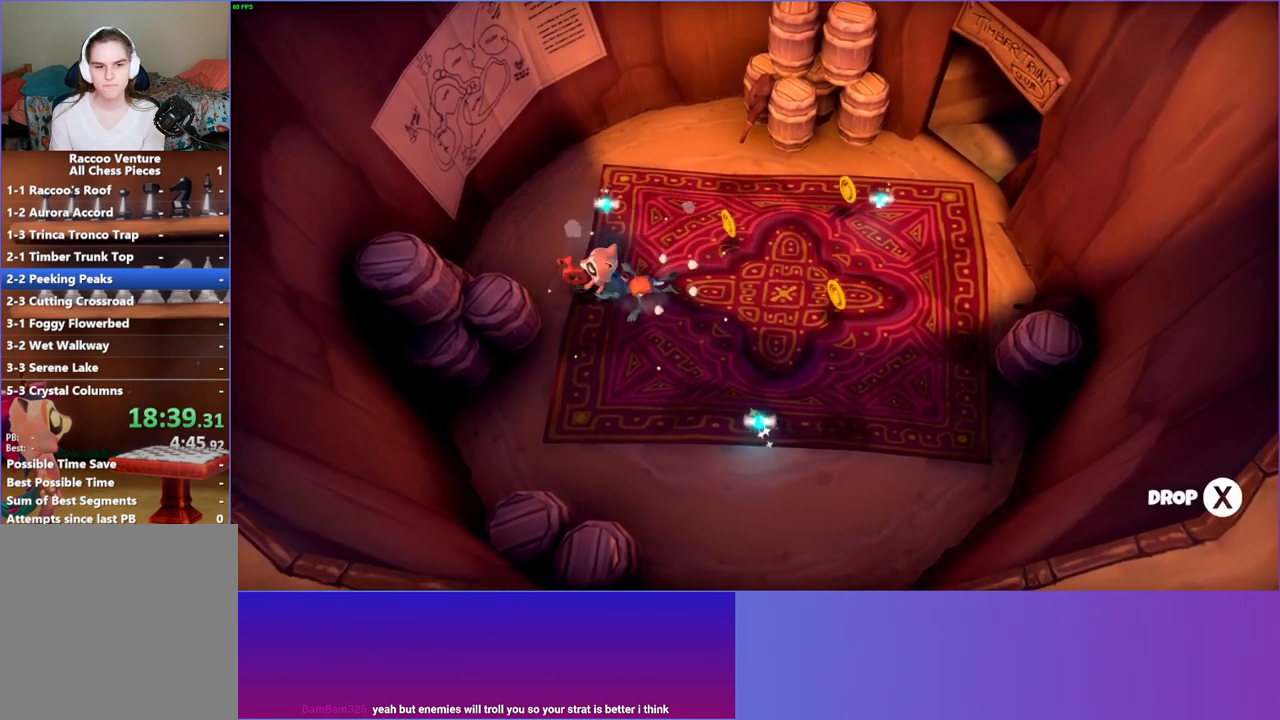
{"buttons": [], "left_stick": "up-right", "right_stick": "center", "events": []}